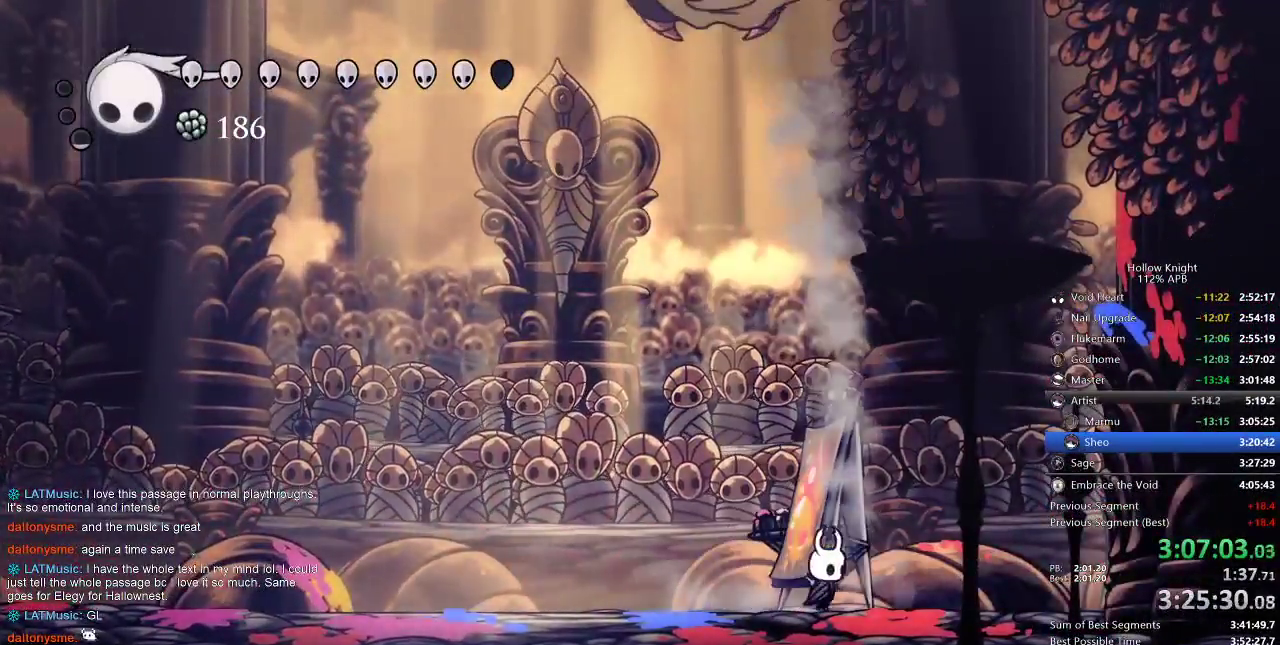
Gameplay with keyboard; each line is a JSON object with the keys held at the frame after it. "events" lists presses ("down") and releases ("up") of "cdash", "dash", "dnail", "down", "heal", "inv", "jump", "left", "nail", "right", "spell" and "up" between this image and that frame as [ms after this image, input, new state], when the widget could be followed in between. No other keys are recorded. Mouse input is not recorded. Key names are as the overlay labels them; some are game actions (e.g. jump) rather than physical keys.
{"keys": ["left"], "events": [[200, "jump", "down"], [233, "left", "down"], [300, "right", "up"], [383, "jump", "up"]]}
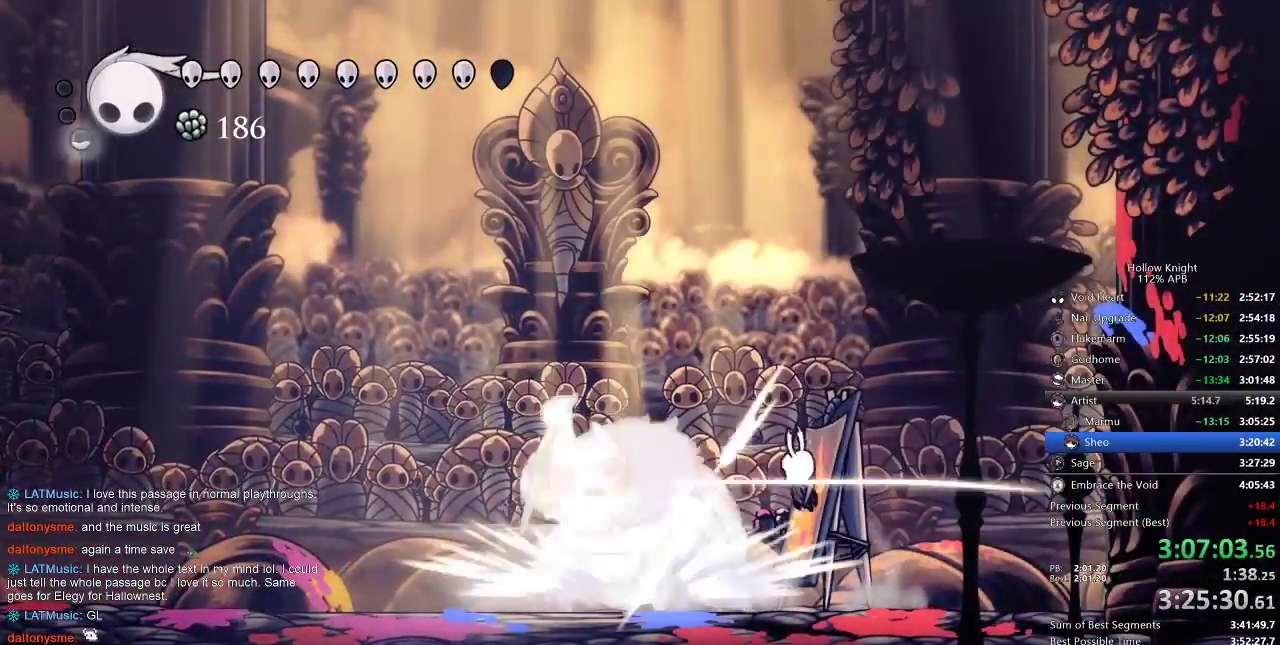
{"keys": ["left"], "events": [[17, "nail", "down"], [117, "nail", "up"], [283, "nail", "down"], [350, "nail", "up"]]}
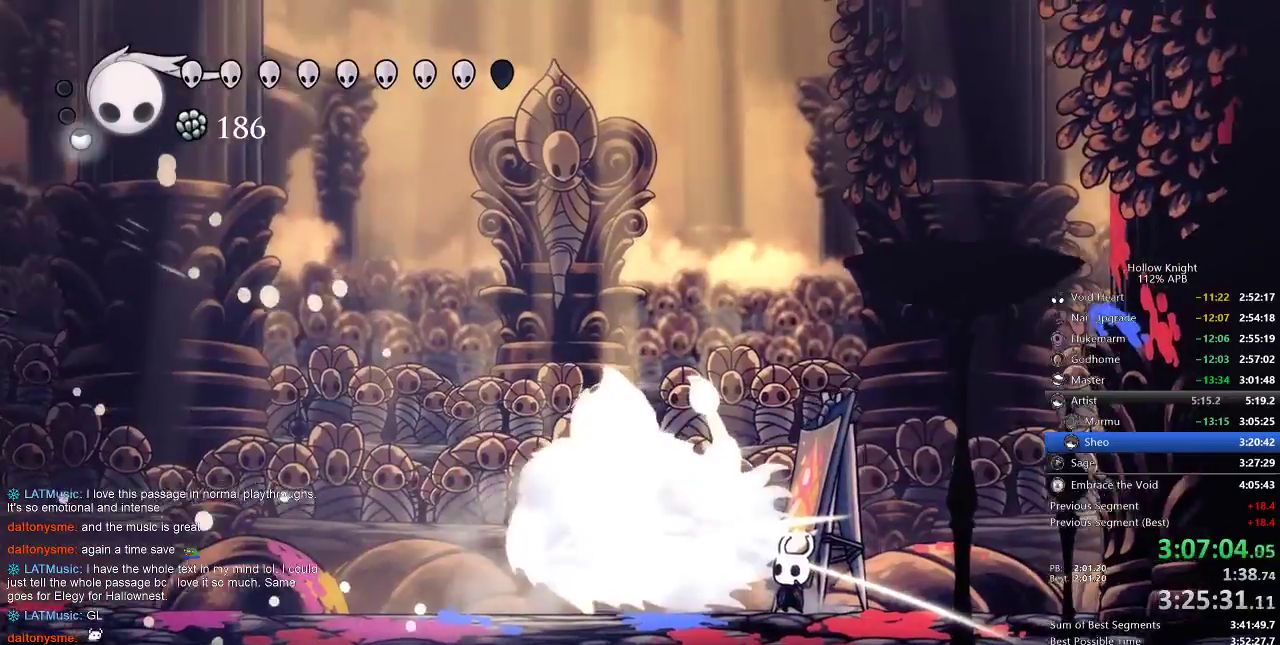
{"keys": ["dash", "left"], "events": [[50, "down", "down"], [50, "left", "up"], [50, "spell", "down"], [133, "spell", "up"], [267, "down", "up"], [367, "left", "down"], [467, "dash", "down"]]}
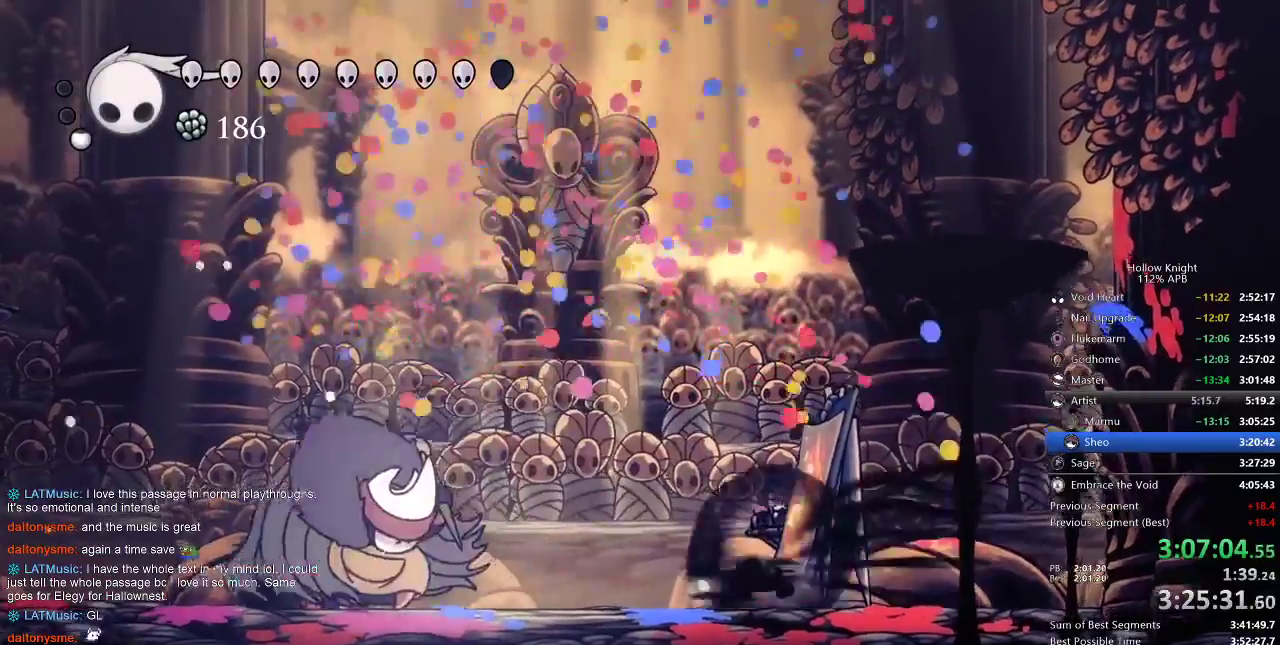
{"keys": ["left"], "events": [[100, "dash", "up"], [300, "nail", "down"], [350, "nail", "up"]]}
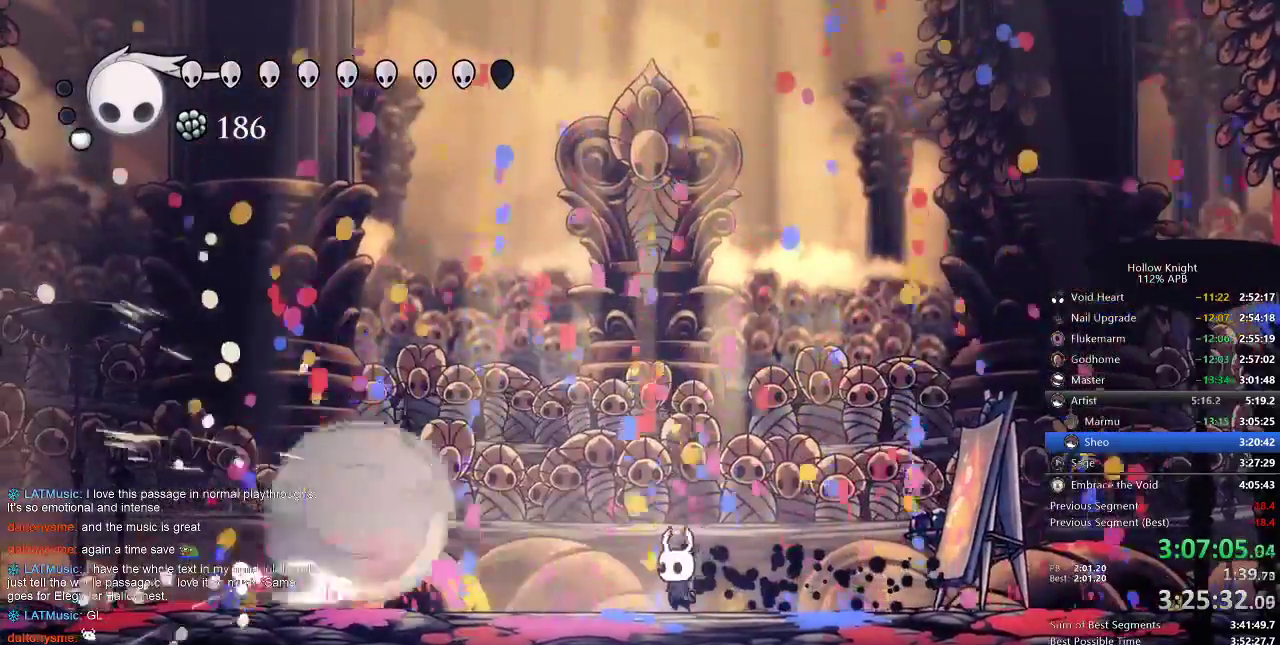
{"keys": ["dash", "left"], "events": [[33, "nail", "down"], [133, "nail", "up"], [217, "up", "down"], [317, "up", "up"], [450, "dash", "down"]]}
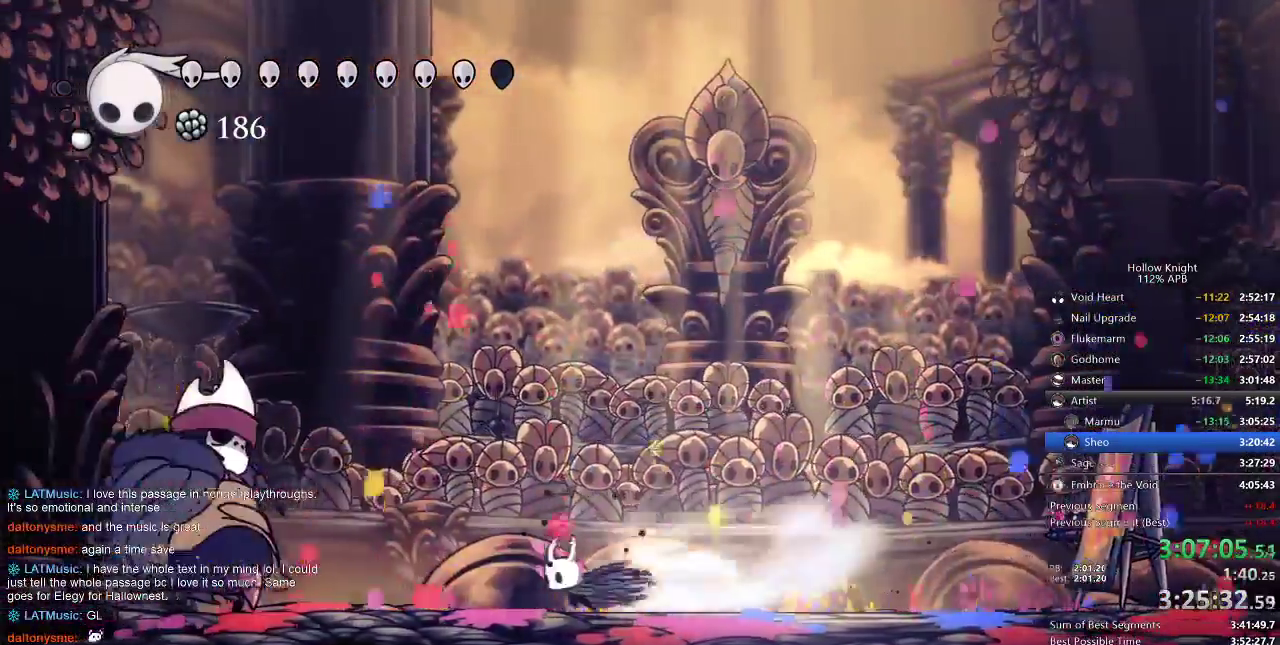
{"keys": [], "events": [[50, "dash", "up"], [150, "down", "down"], [183, "left", "up"], [183, "spell", "down"], [283, "spell", "up"], [350, "spell", "down"], [417, "spell", "up"], [483, "down", "up"]]}
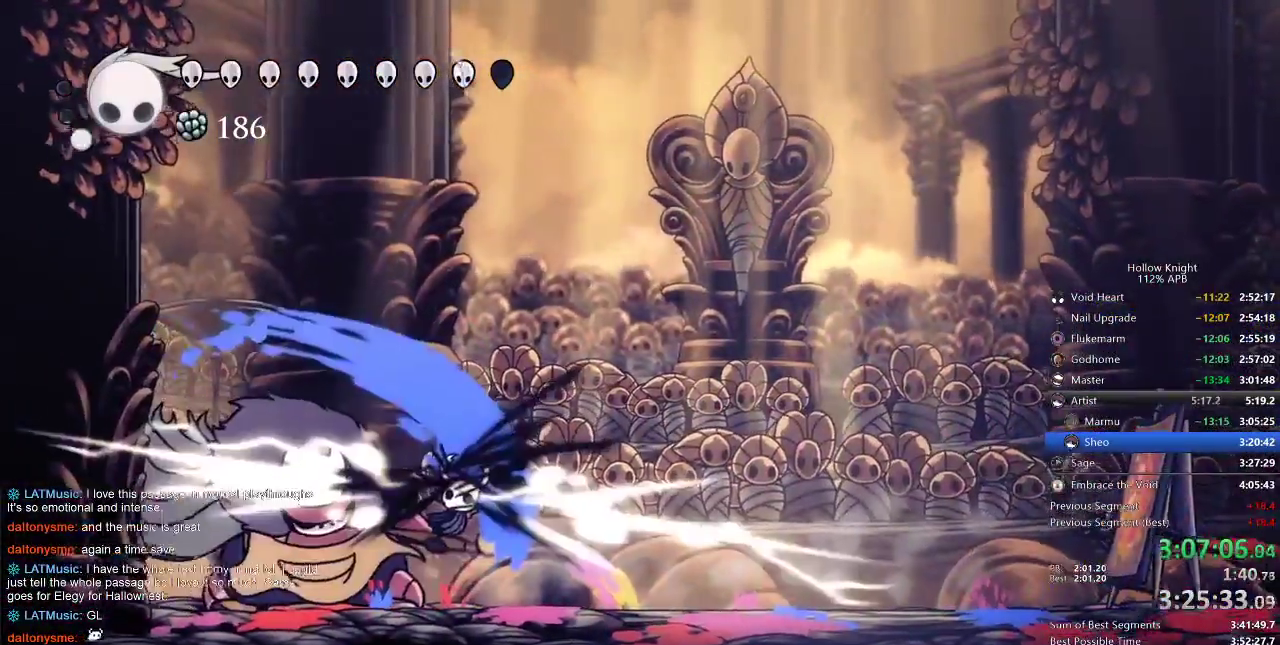
{"keys": ["left"], "events": [[183, "left", "down"]]}
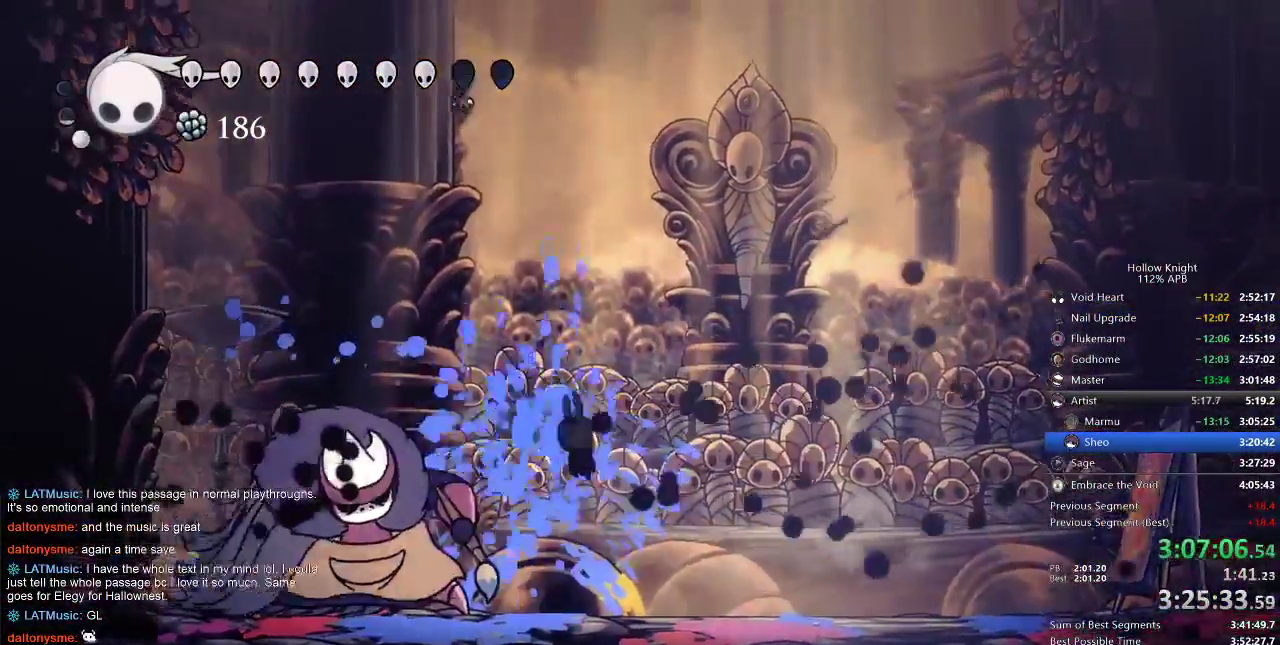
{"keys": ["left"], "events": [[17, "nail", "down"], [117, "nail", "up"], [283, "nail", "down"], [417, "nail", "up"]]}
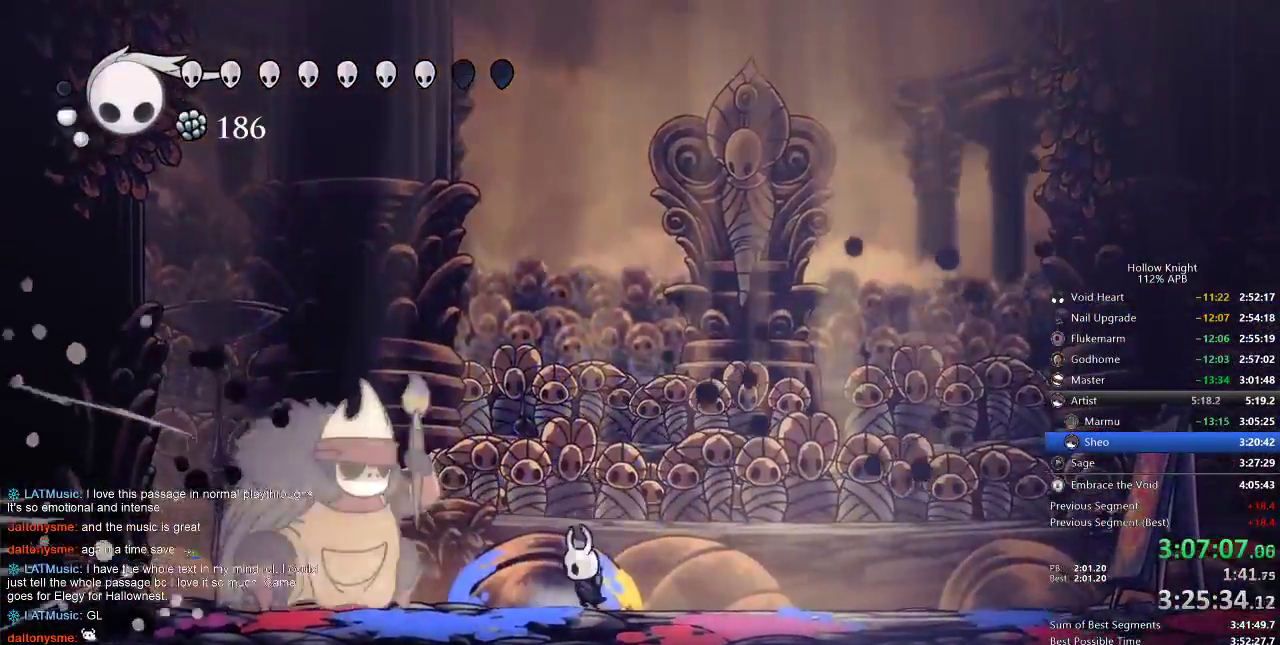
{"keys": ["left"], "events": [[33, "nail", "down"], [133, "nail", "up"], [333, "nail", "down"], [467, "nail", "up"]]}
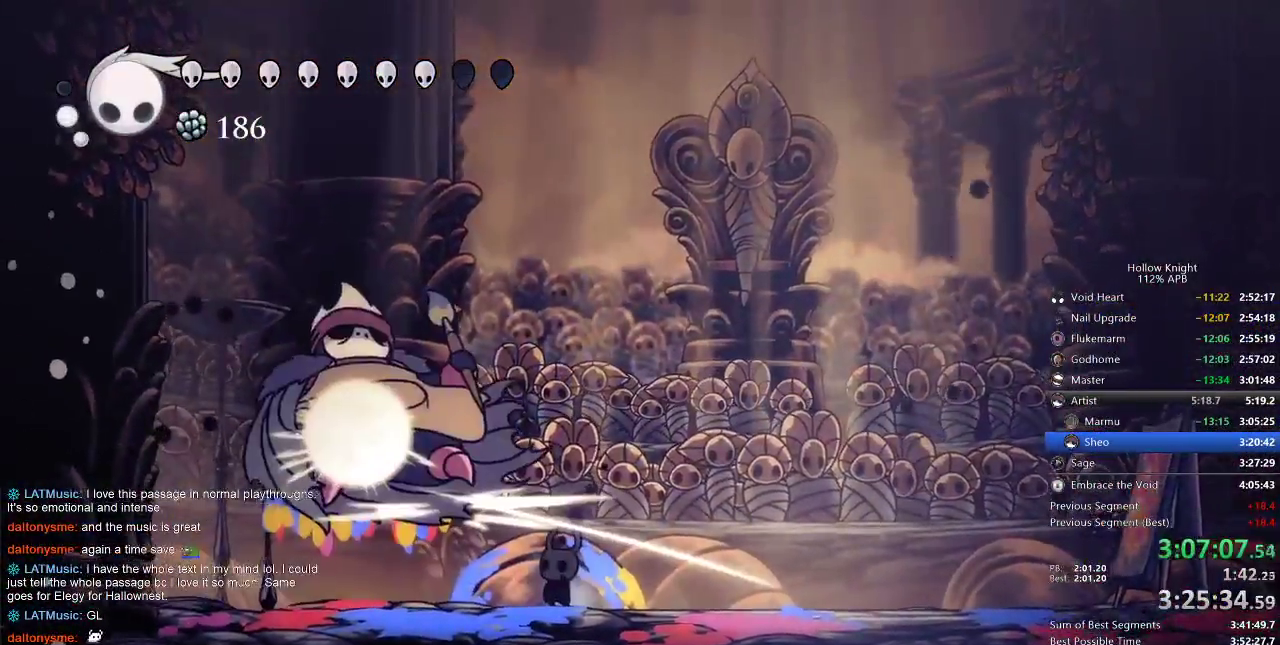
{"keys": ["left"], "events": []}
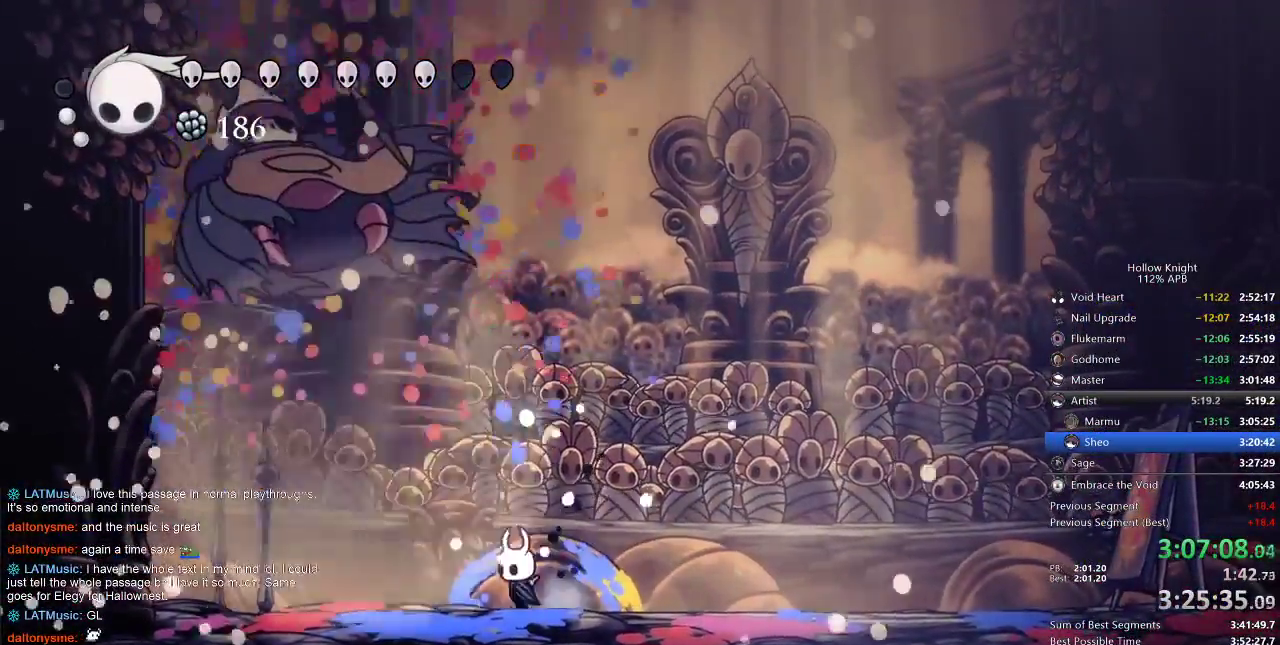
{"keys": ["spell"], "events": [[433, "left", "up"], [500, "spell", "down"]]}
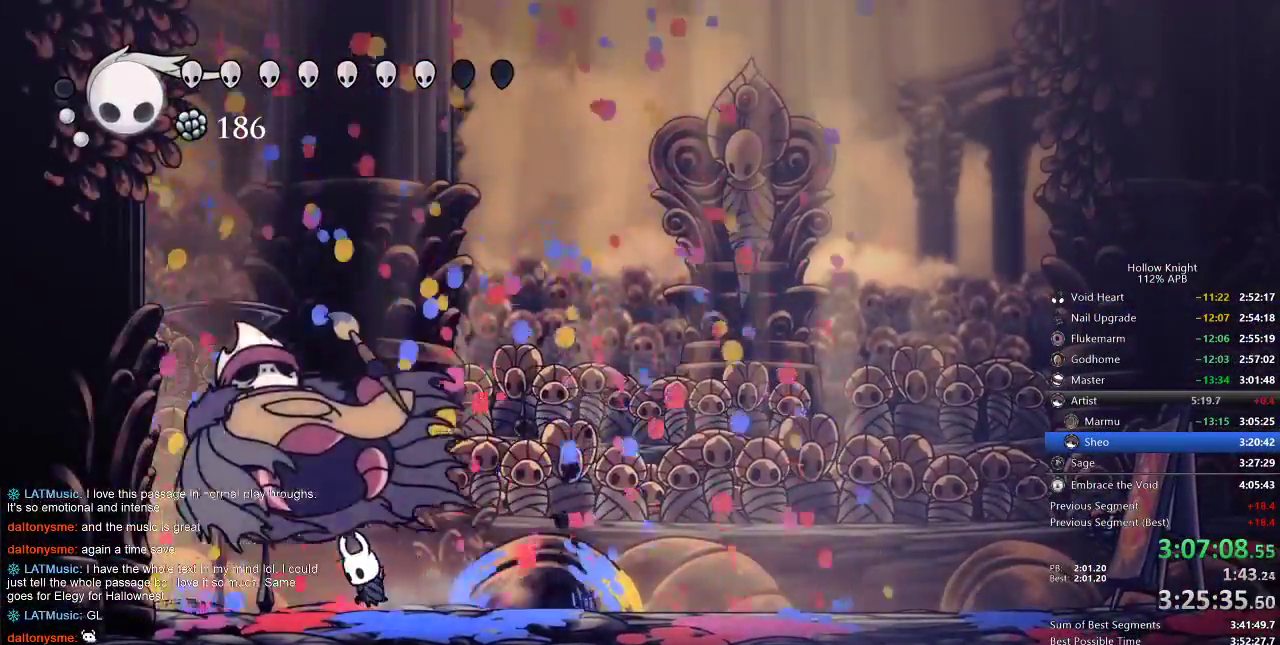
{"keys": ["spell"], "events": [[100, "spell", "up"], [417, "spell", "down"]]}
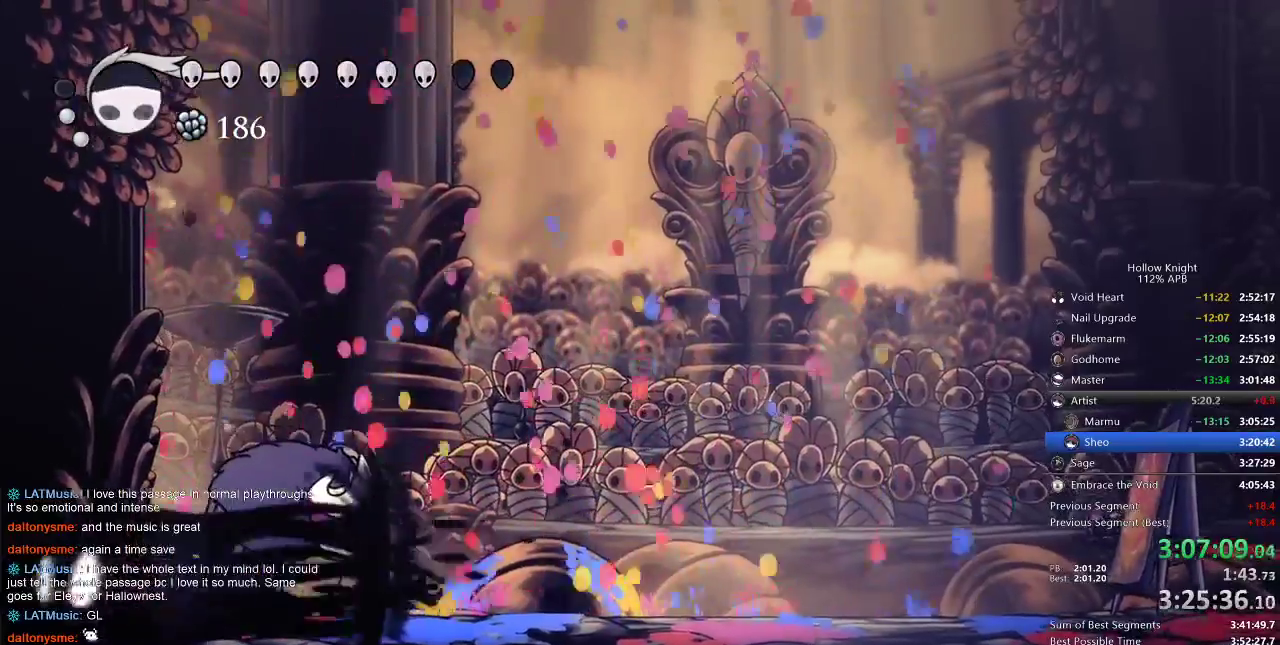
{"keys": [], "events": [[17, "spell", "up"], [350, "spell", "down"], [433, "spell", "up"]]}
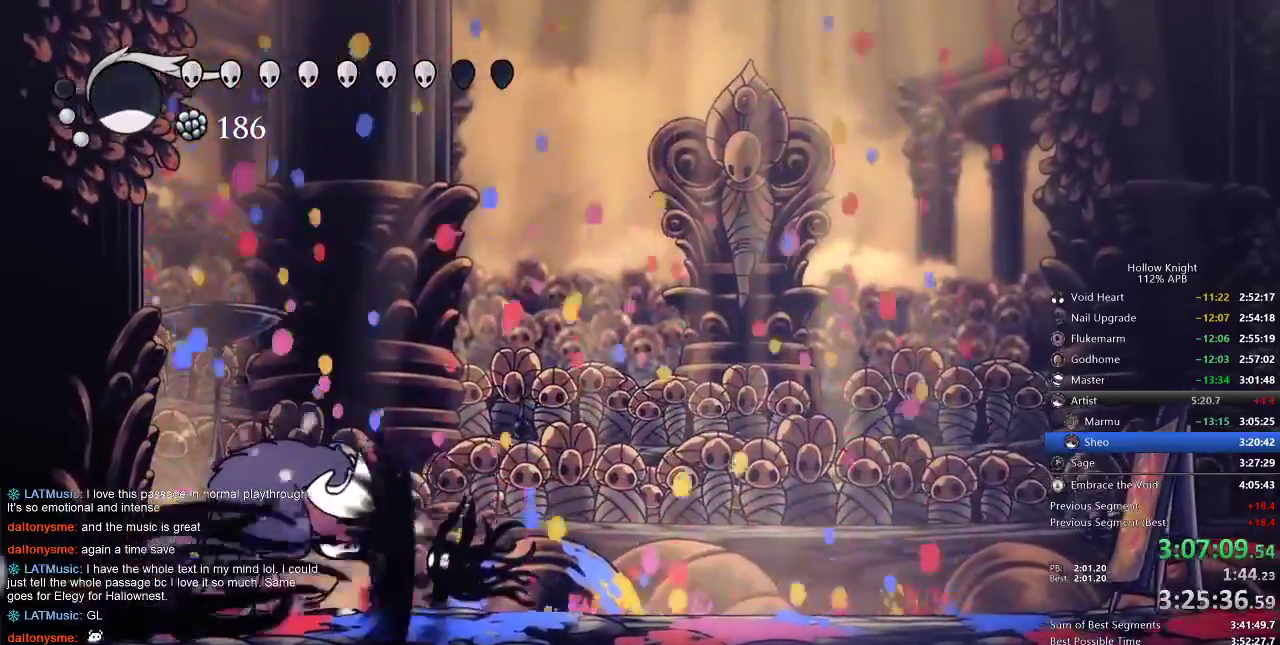
{"keys": [], "events": [[350, "spell", "down"], [450, "spell", "up"]]}
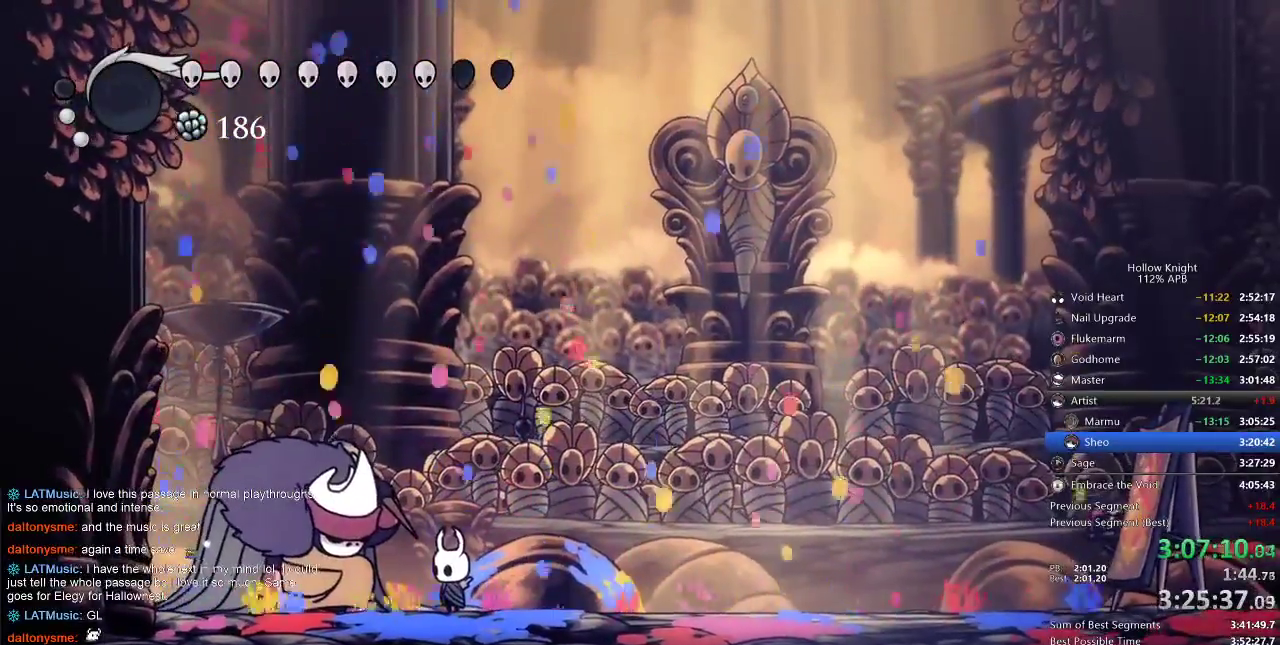
{"keys": [], "events": []}
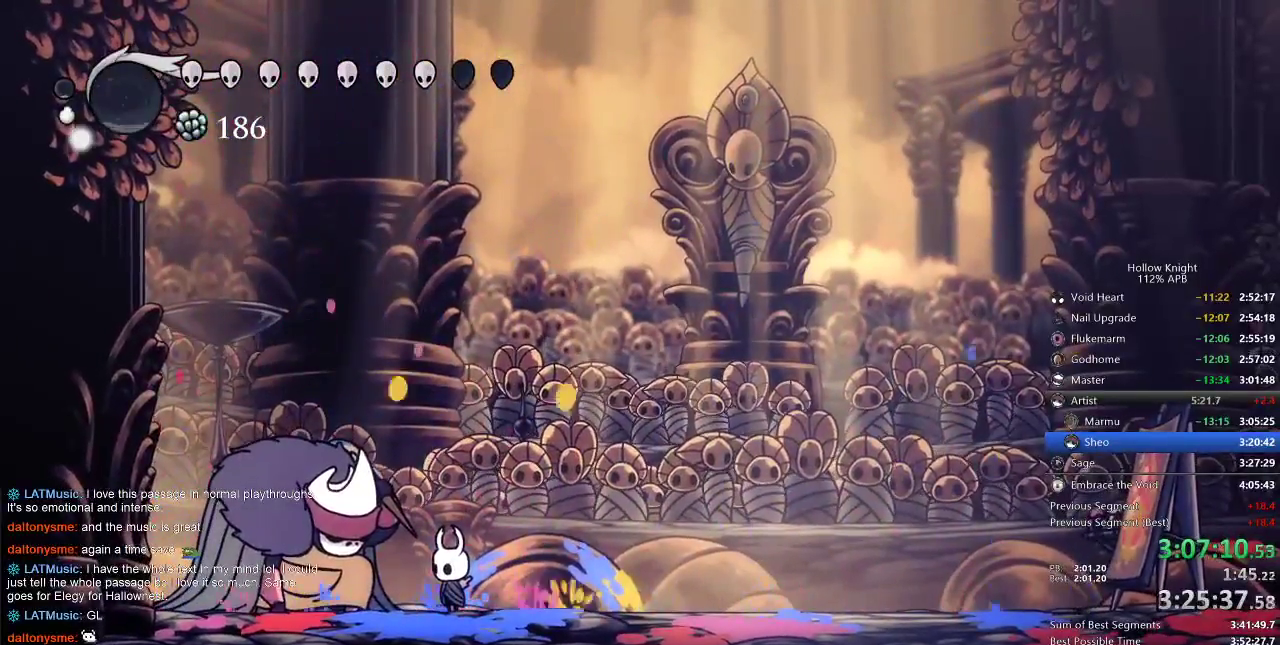
{"keys": ["spell"], "events": [[33, "spell", "down"], [150, "spell", "up"], [333, "spell", "down"], [400, "spell", "up"], [500, "spell", "down"]]}
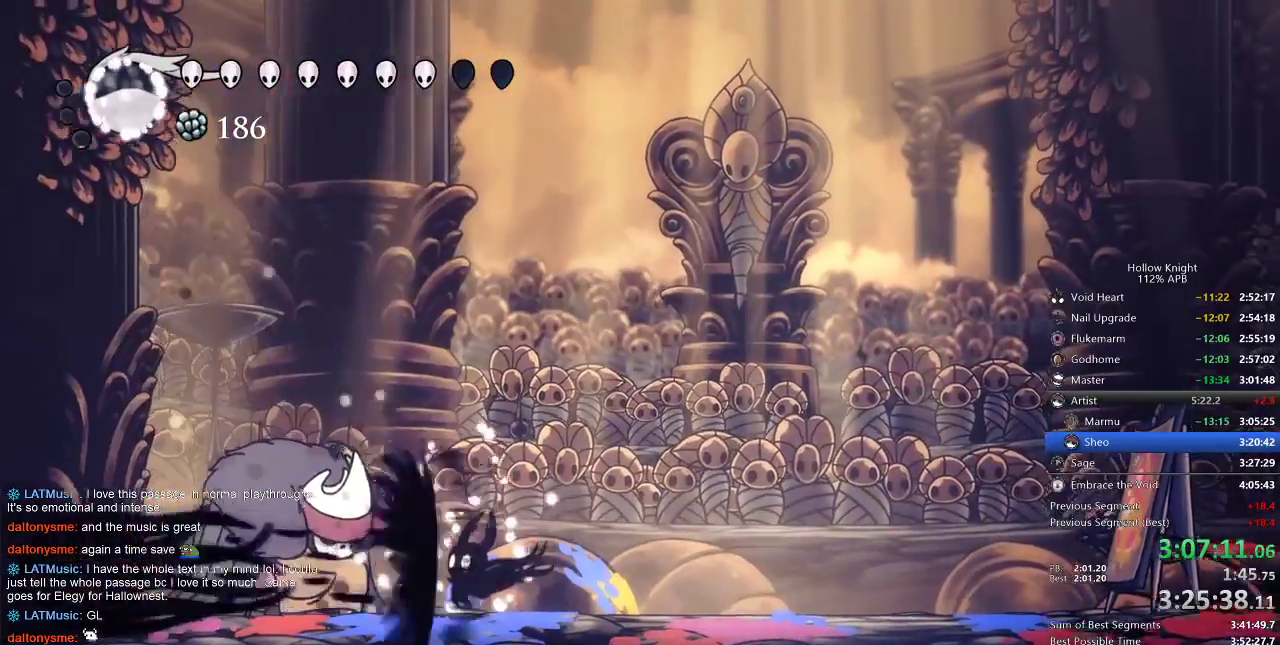
{"keys": ["spell"], "events": [[100, "spell", "up"], [150, "spell", "down"], [250, "spell", "up"], [283, "spell", "down"], [367, "spell", "up"], [417, "spell", "down"]]}
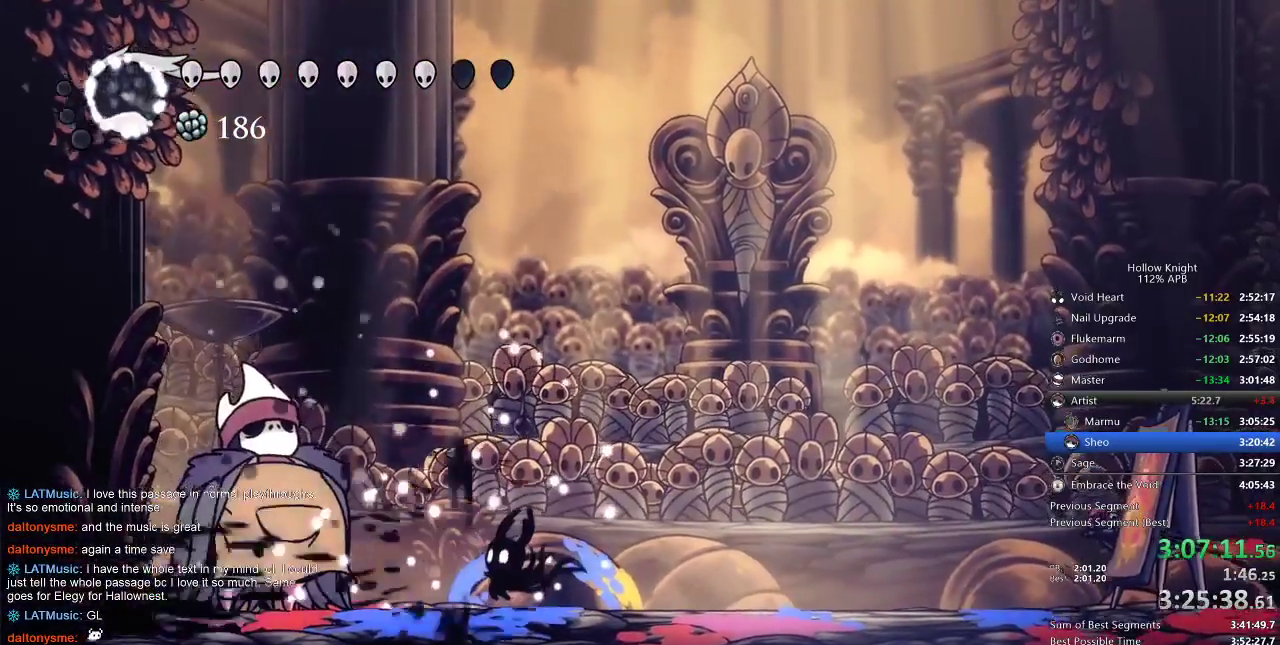
{"keys": [], "events": [[33, "spell", "up"], [67, "spell", "down"], [200, "spell", "up"], [267, "spell", "down"], [350, "spell", "up"], [383, "spell", "down"], [433, "spell", "up"]]}
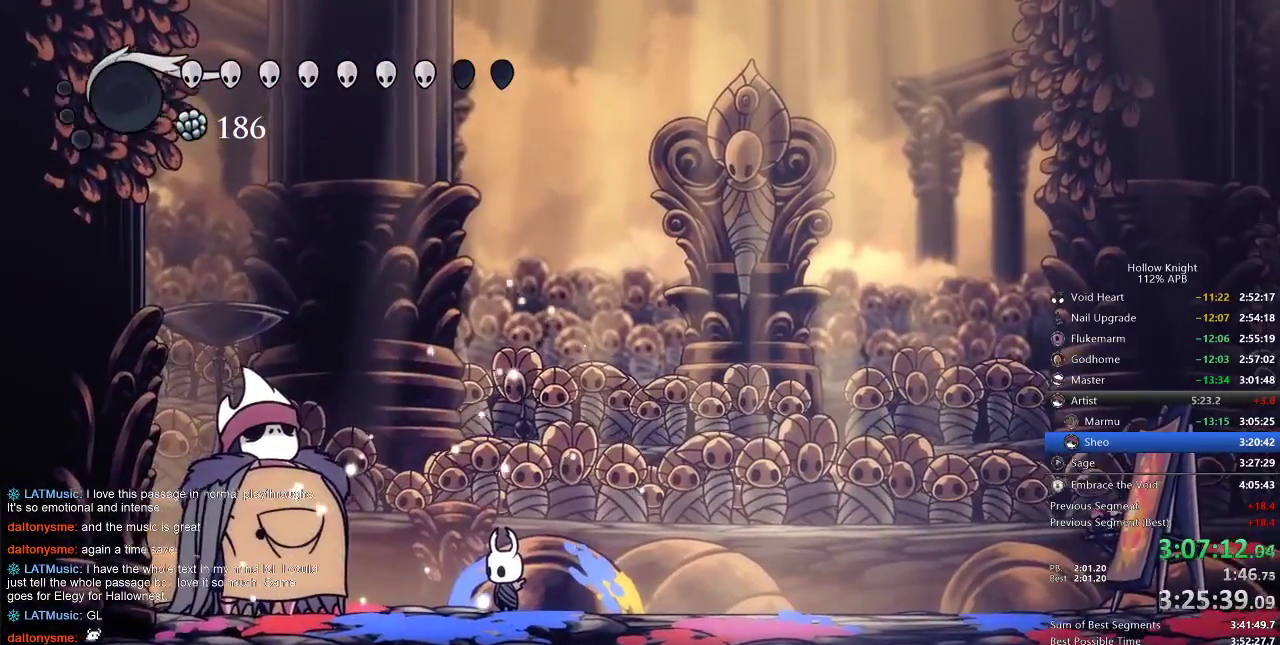
{"keys": [], "events": [[17, "spell", "down"], [67, "spell", "up"], [133, "spell", "down"], [167, "spell", "up"], [317, "left", "down"], [433, "left", "up"], [433, "right", "down"], [483, "right", "up"]]}
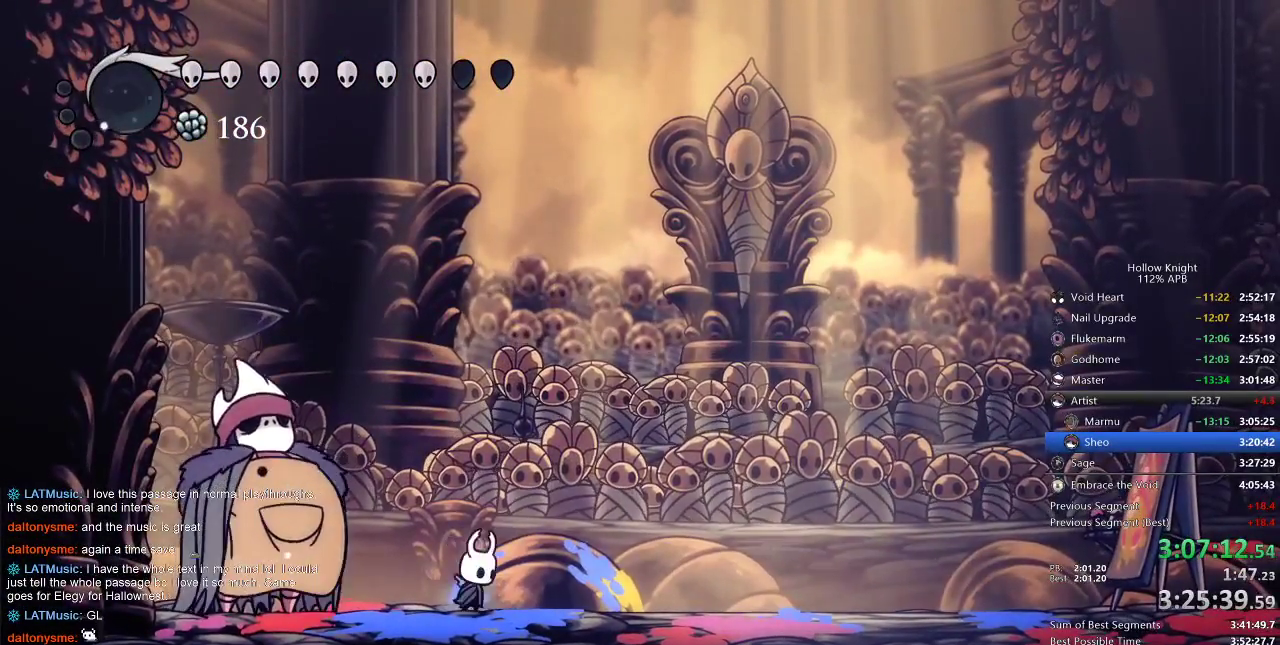
{"keys": ["right"], "events": [[50, "left", "down"], [100, "left", "up"], [200, "left", "down"], [233, "left", "up"], [233, "right", "down"], [267, "left", "down"], [267, "right", "up"], [333, "left", "up"], [367, "right", "down"], [417, "left", "down"], [417, "right", "up"], [467, "left", "up"], [467, "right", "down"]]}
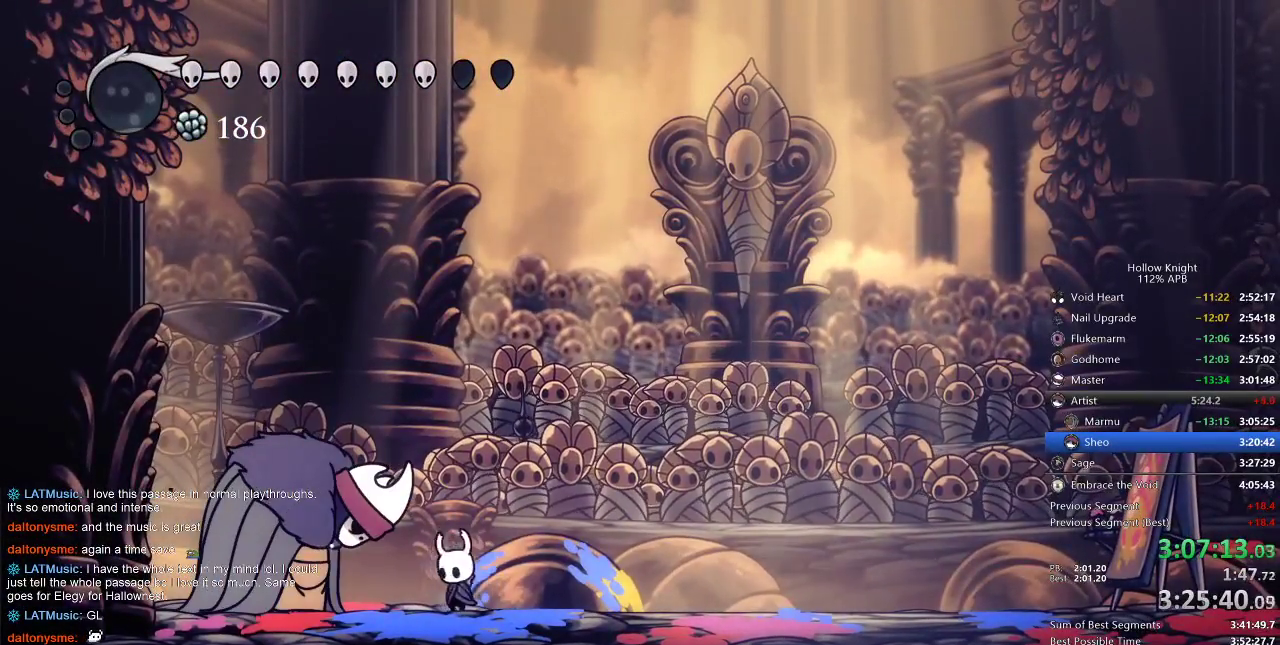
{"keys": ["up"], "events": [[17, "left", "down"], [17, "right", "up"], [233, "left", "up"], [233, "up", "down"], [350, "nail", "down"], [433, "nail", "up"]]}
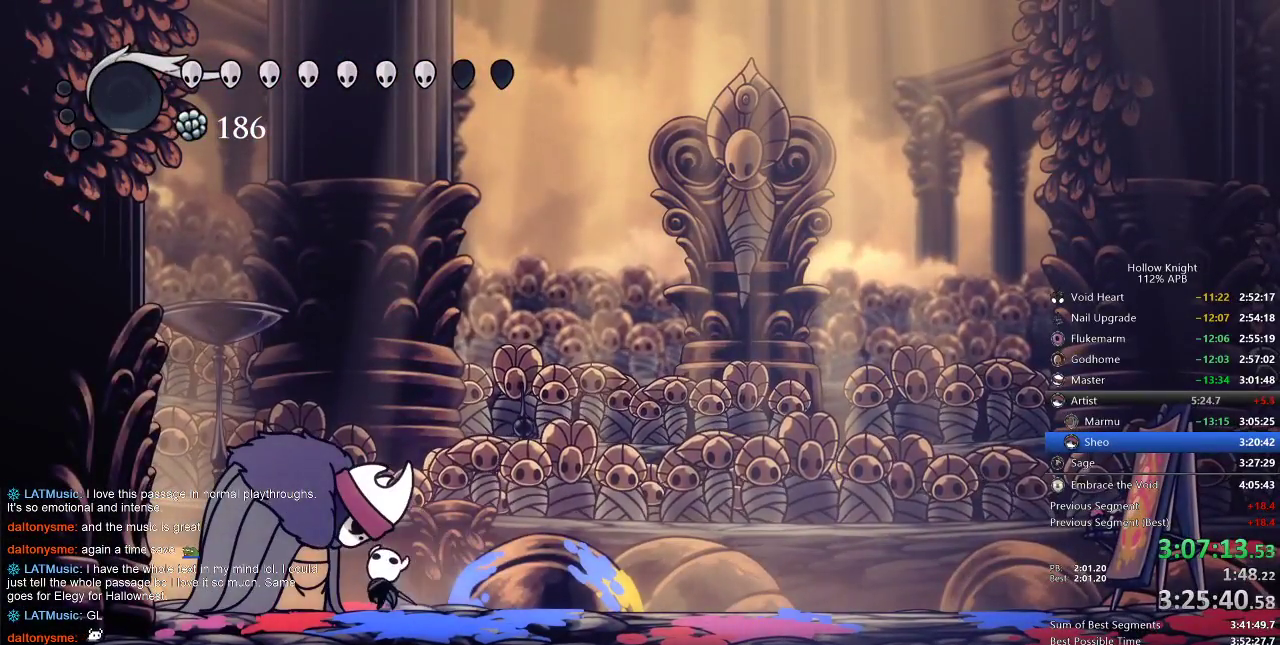
{"keys": ["down"], "events": [[117, "nail", "down"], [200, "nail", "up"], [317, "up", "up"], [400, "down", "down"]]}
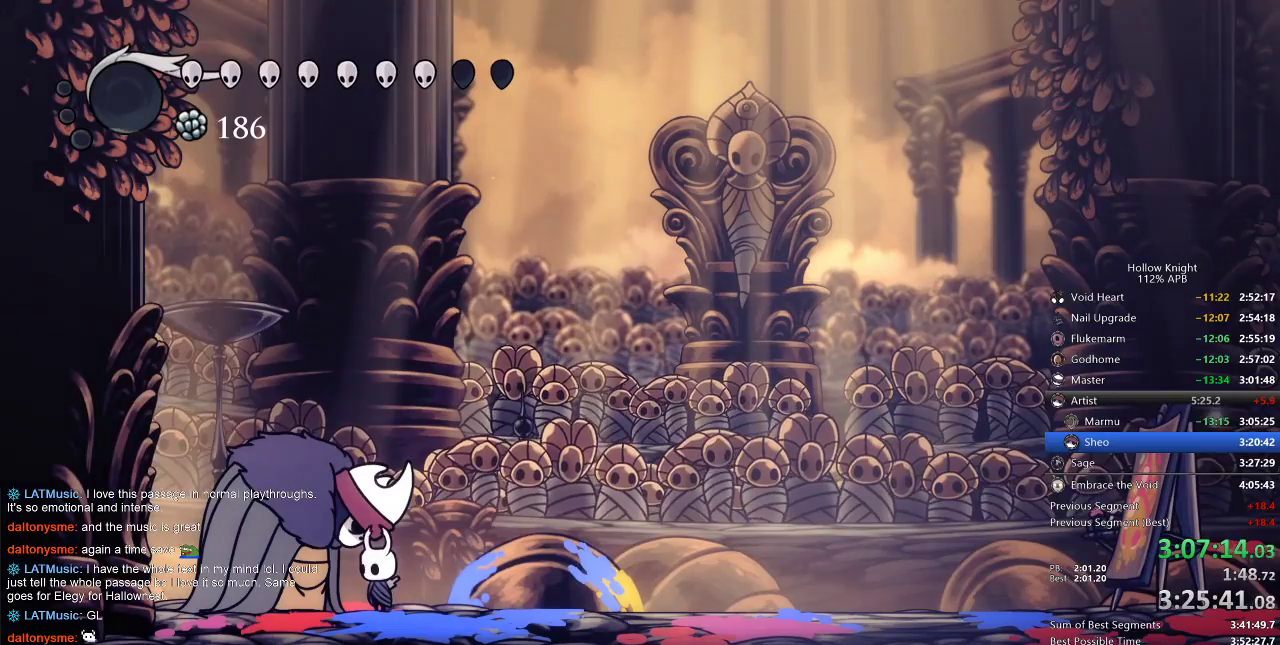
{"keys": ["down"], "events": []}
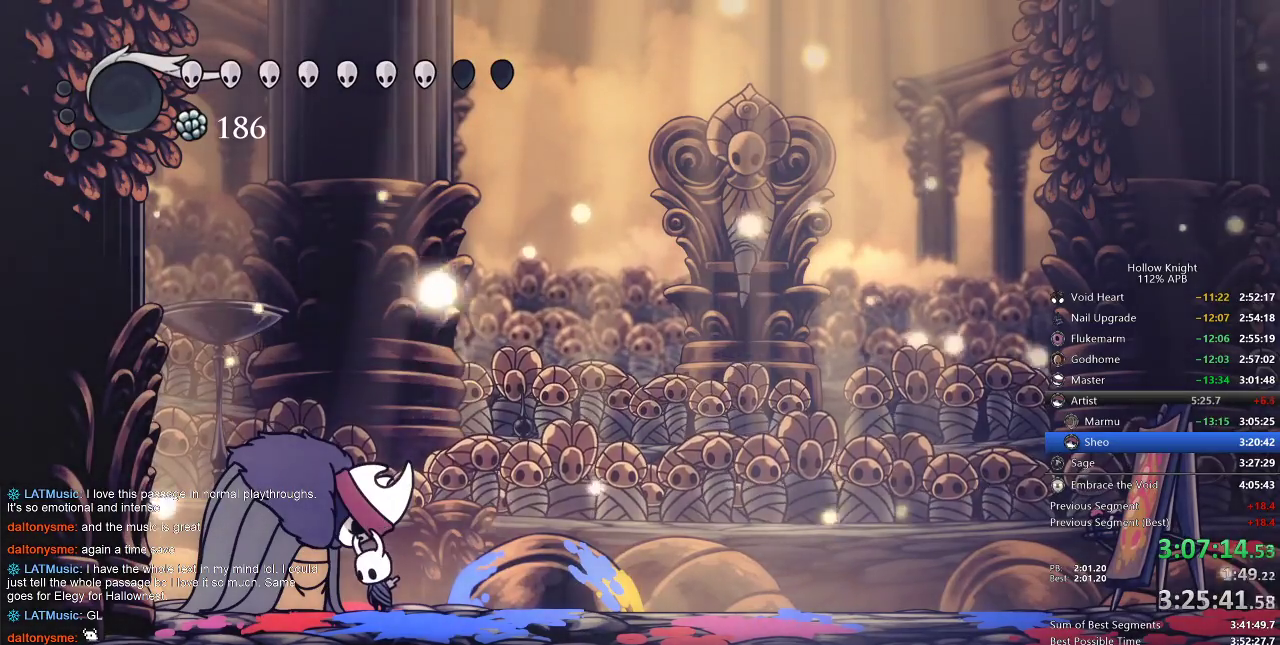
{"keys": ["down"], "events": [[33, "down", "up"], [183, "down", "down"]]}
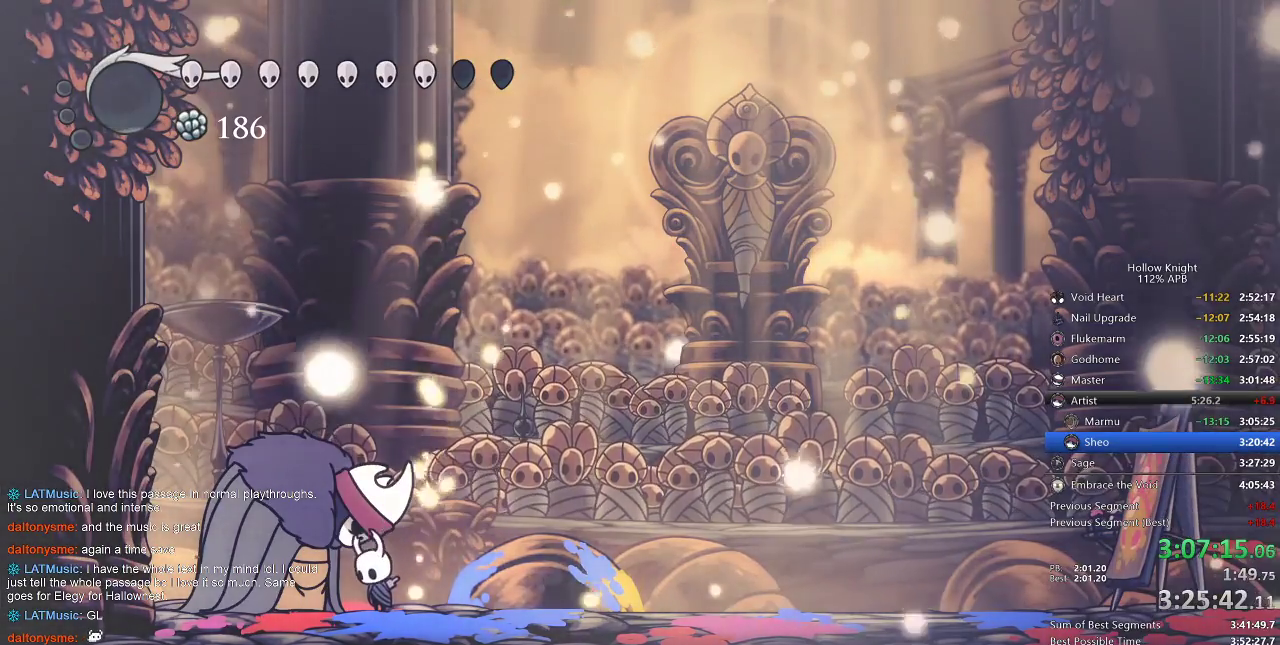
{"keys": ["down"], "events": [[133, "down", "up"], [233, "down", "down"]]}
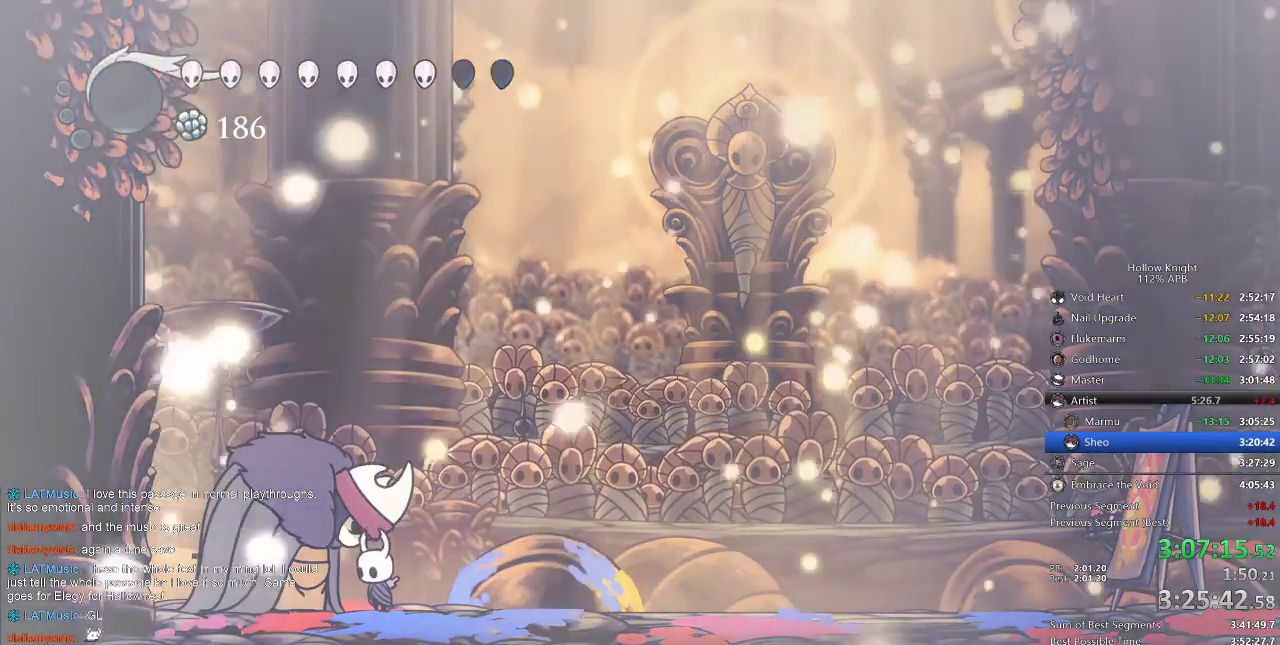
{"keys": [], "events": [[350, "down", "up"]]}
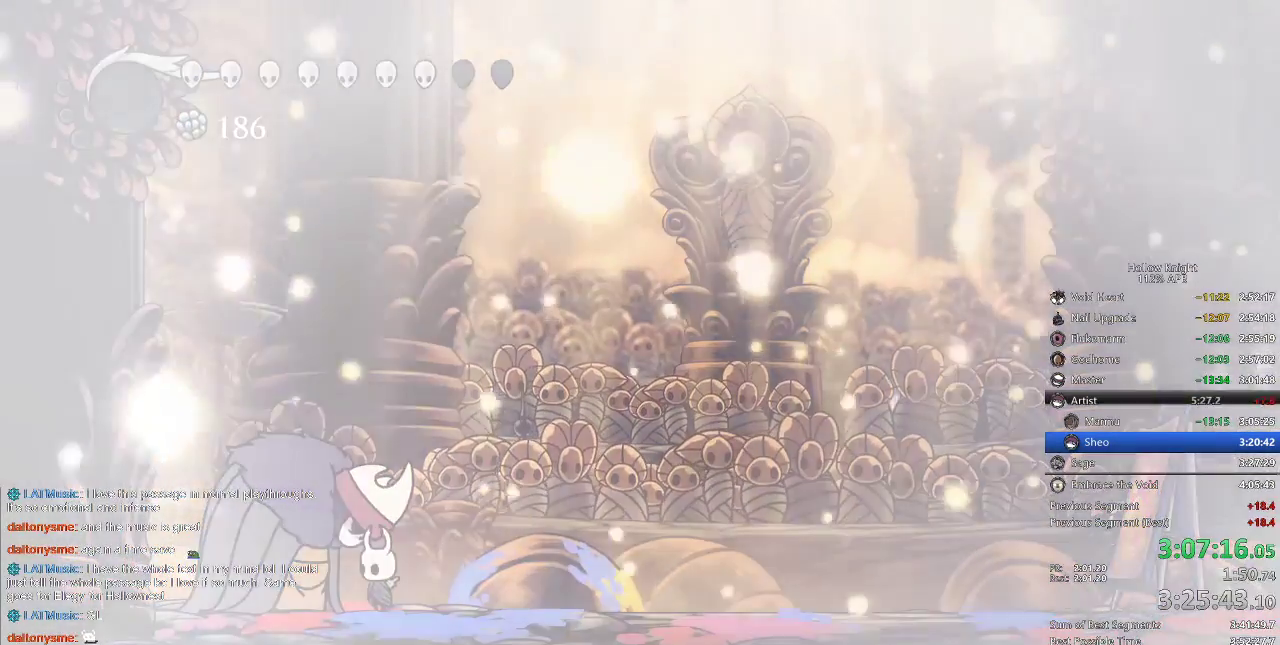
{"keys": [], "events": []}
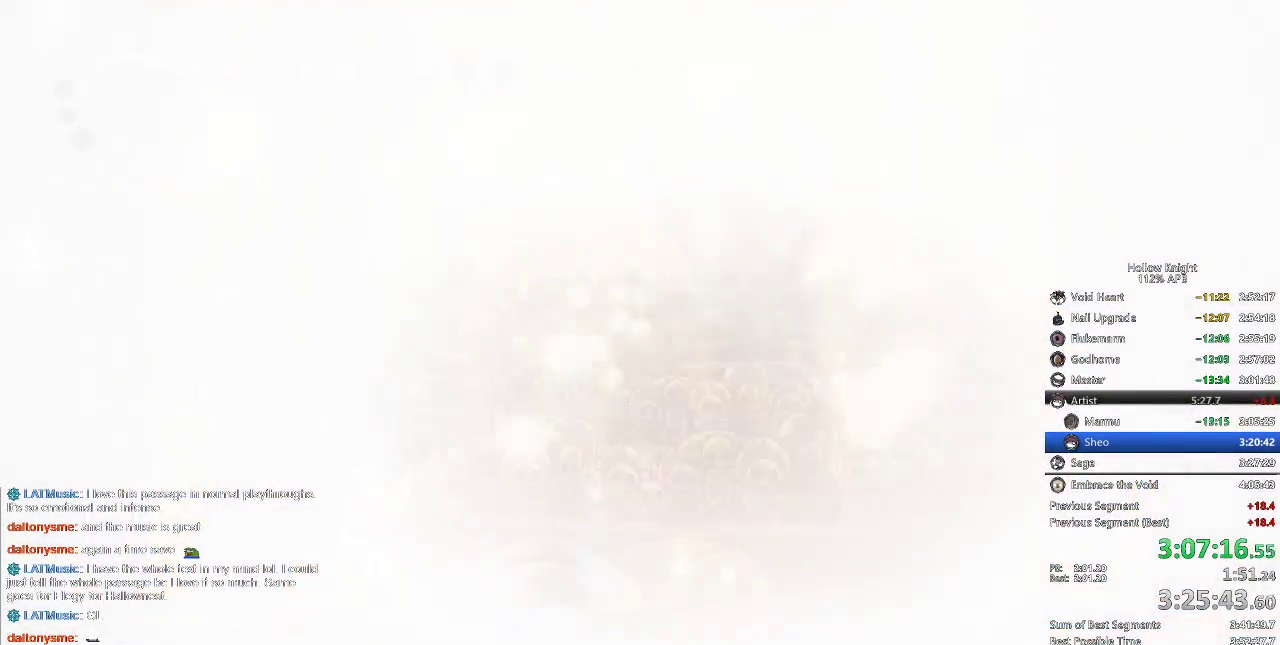
{"keys": [], "events": []}